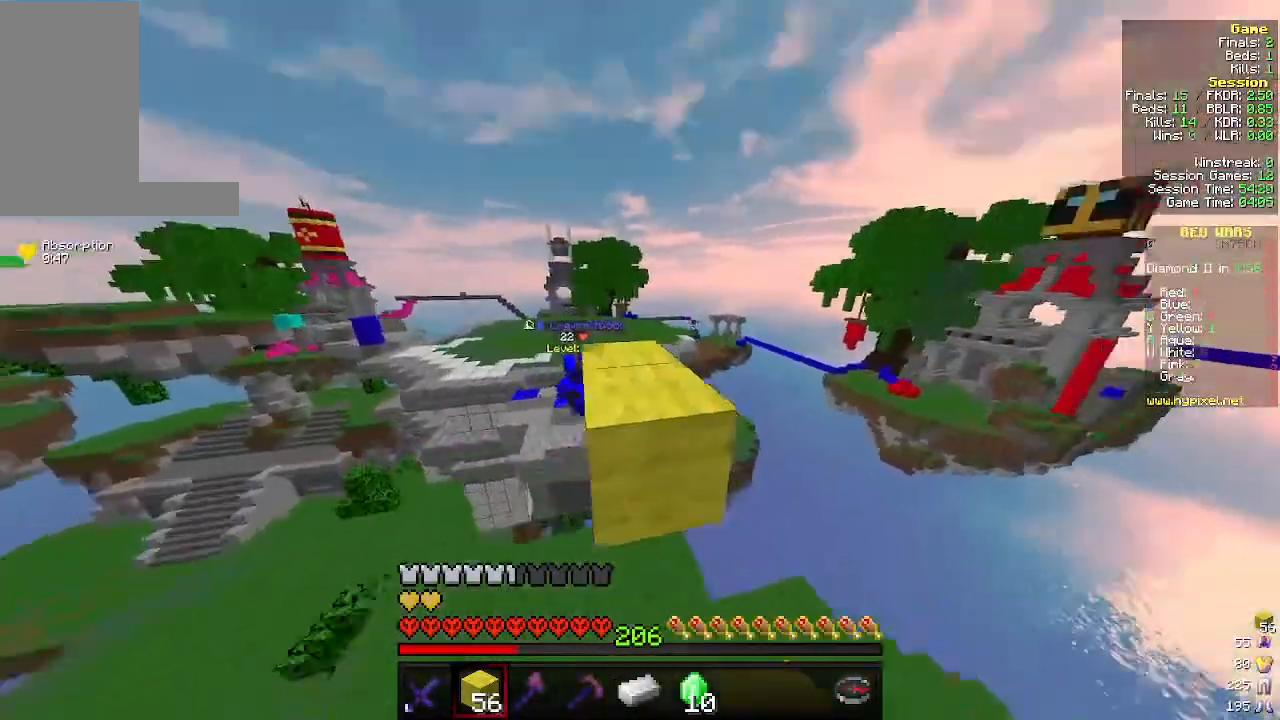
Gameplay with keyboard and mouse; each line is a JSON object with the keys and mouse buttons held at the frame after it. "events" lists presses ("down") and releases ("up") of "a", "d", "s", "w", "mouse_left" and "mouse_right" between this image and that frame as [ms after this image, input, new state], when the widget could be followed in between. "mouse_left", "mouse_right" = the "left", "right" buttons of the "mouse" list. No other keys are recorded. Fast repeated clicks can show as one long hold. Mouse movement is not recorded.
{"keys": ["d"], "mouse": [], "events": [[66, "w", "down"], [200, "mouse_right", "up"], [400, "w", "up"]]}
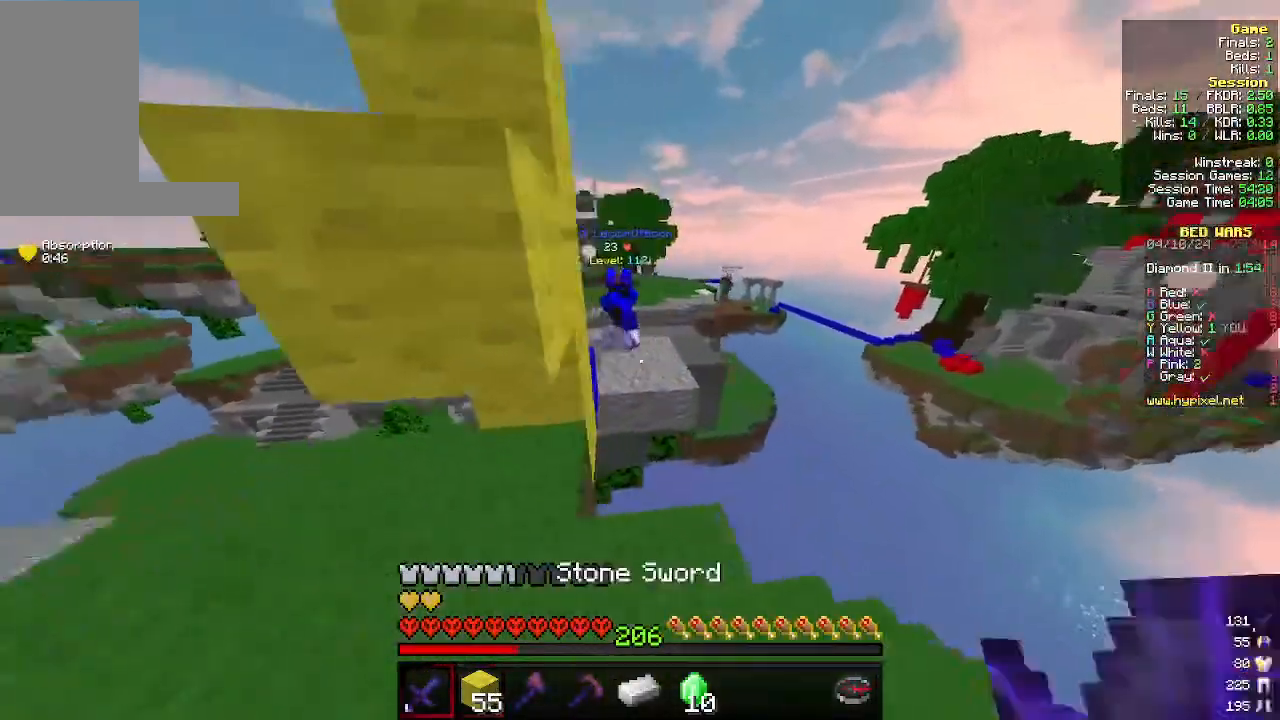
{"keys": ["a", "w"], "mouse": [], "events": [[66, "a", "down"], [66, "s", "down"], [133, "d", "up"], [400, "s", "up"], [500, "w", "down"]]}
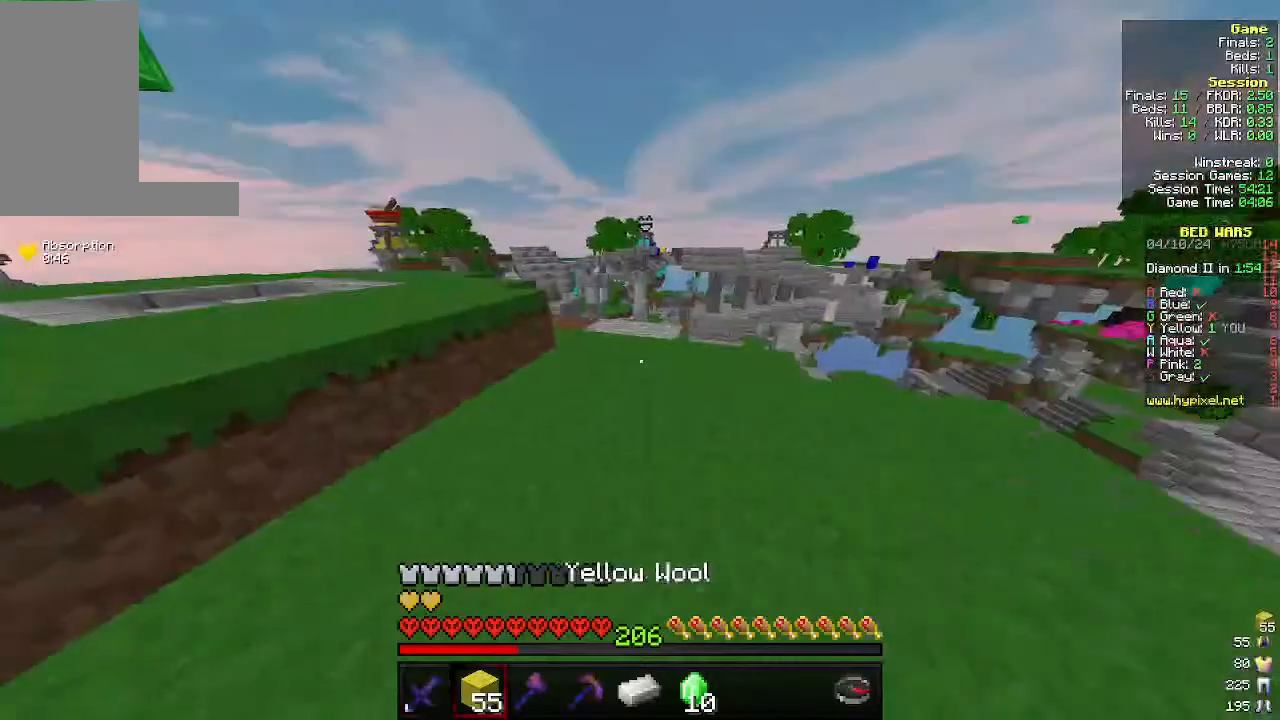
{"keys": ["w"], "mouse": [], "events": [[200, "a", "up"], [266, "a", "down"], [400, "a", "up"]]}
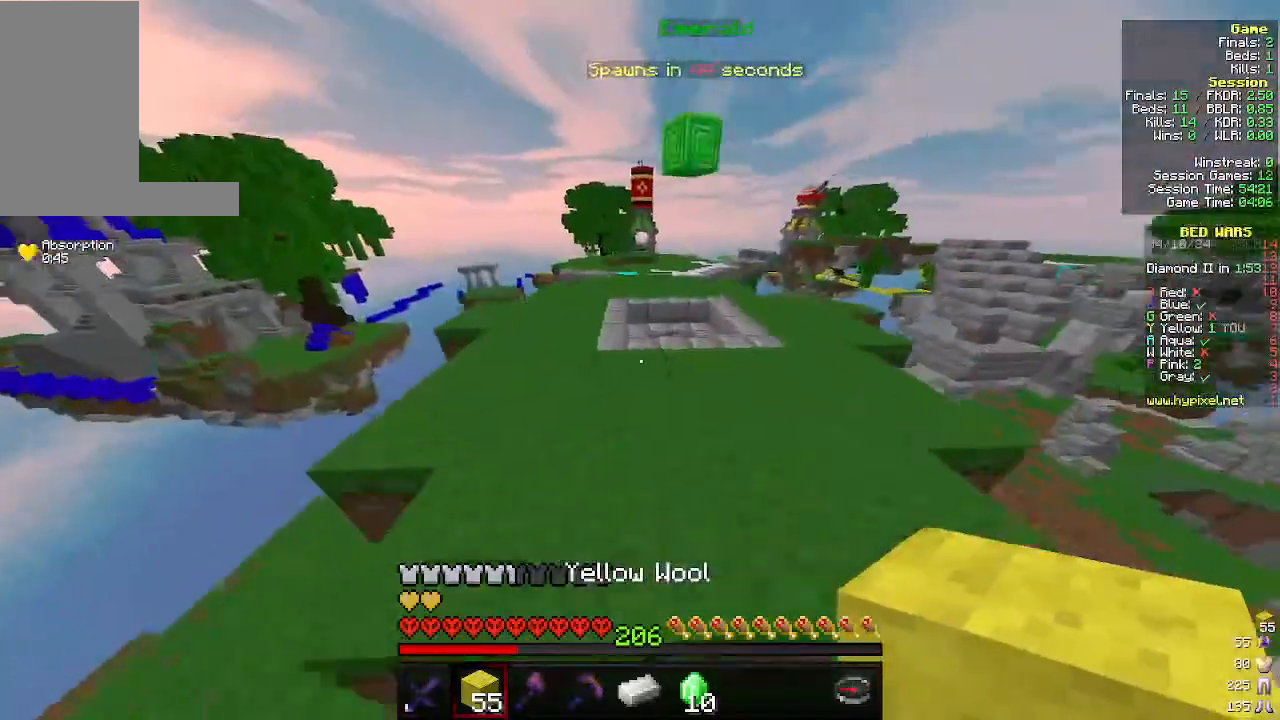
{"keys": ["w"], "mouse": [], "events": []}
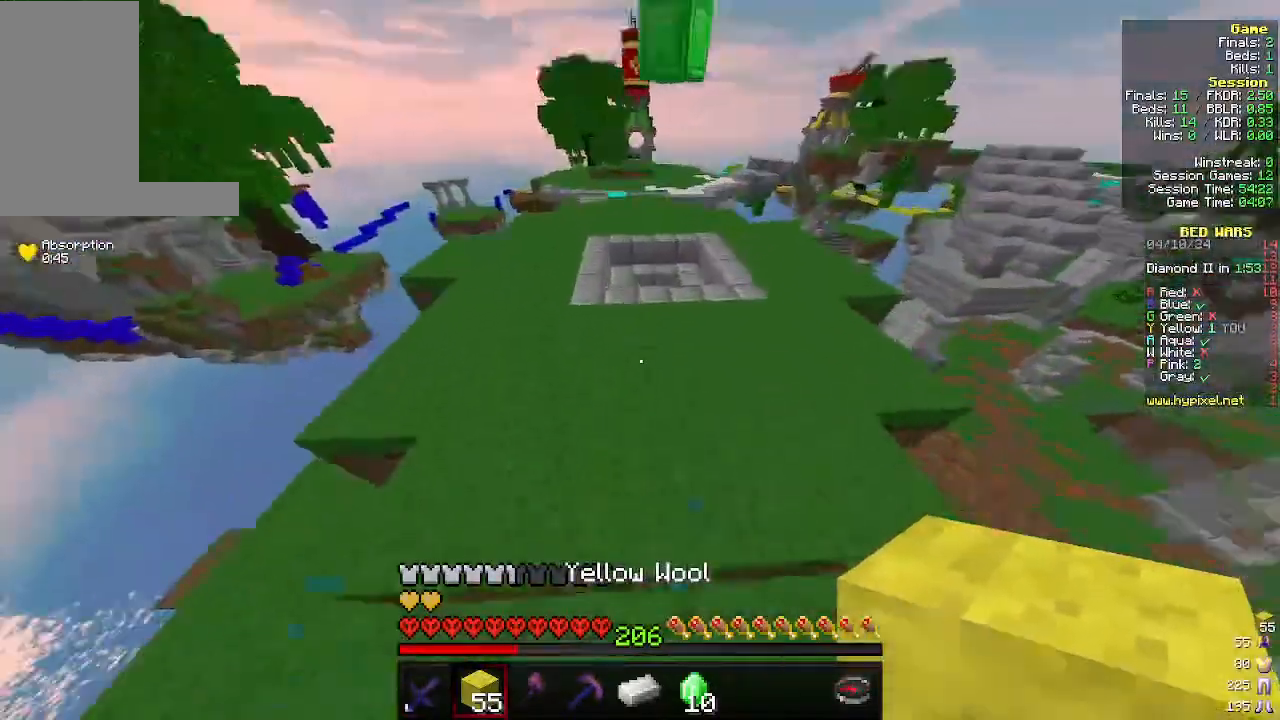
{"keys": ["a", "w"], "mouse": [], "events": [[333, "a", "down"]]}
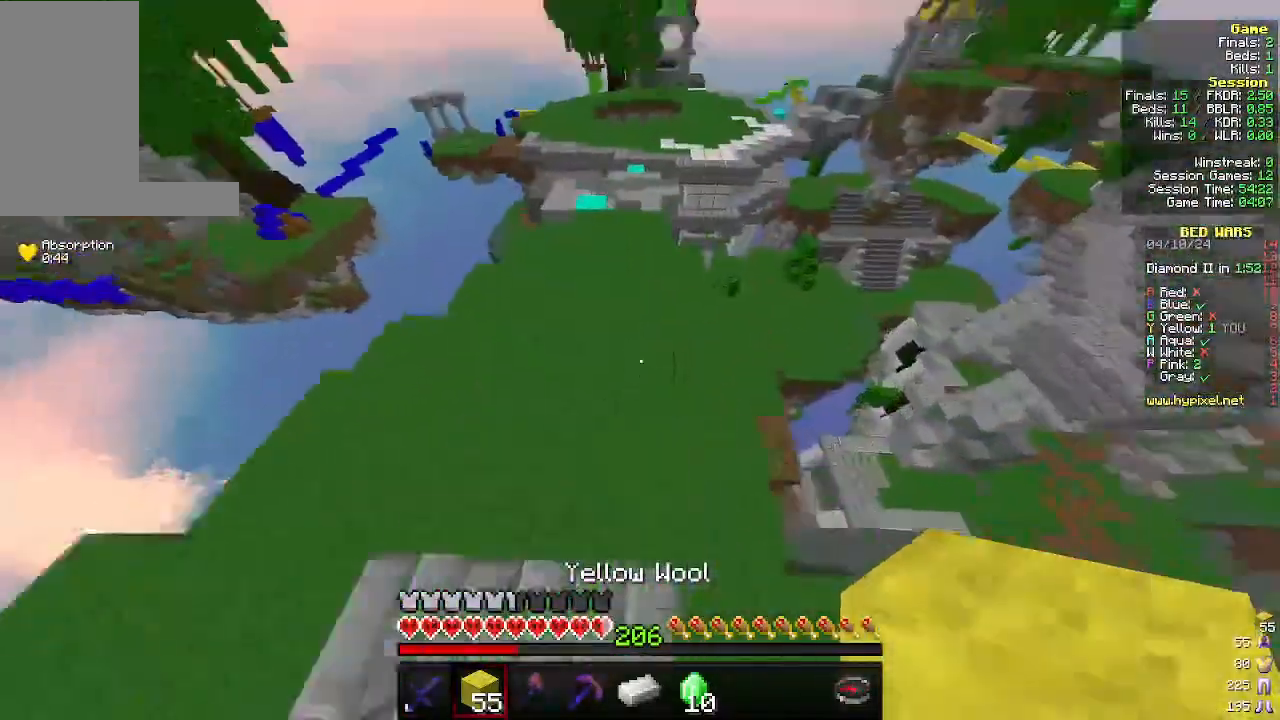
{"keys": ["d", "w"], "mouse": [], "events": [[400, "a", "up"], [500, "d", "down"]]}
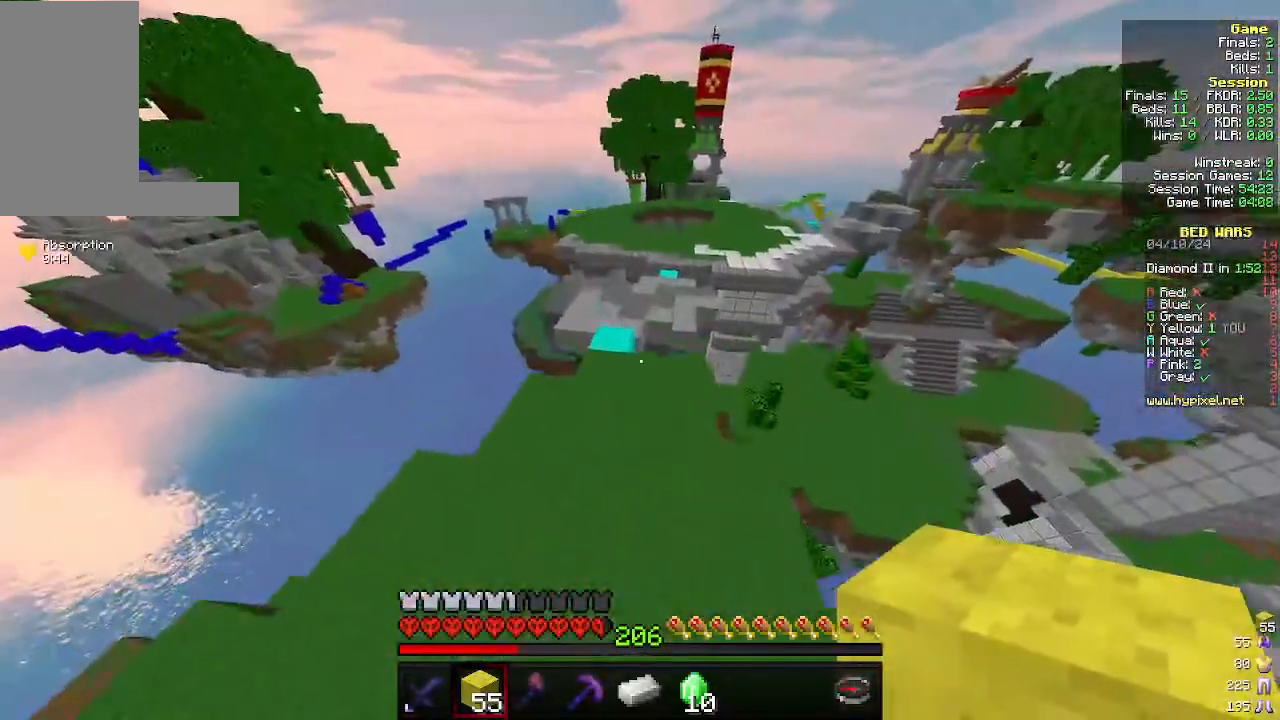
{"keys": ["a", "w"], "mouse": [], "events": [[166, "d", "up"], [500, "a", "down"]]}
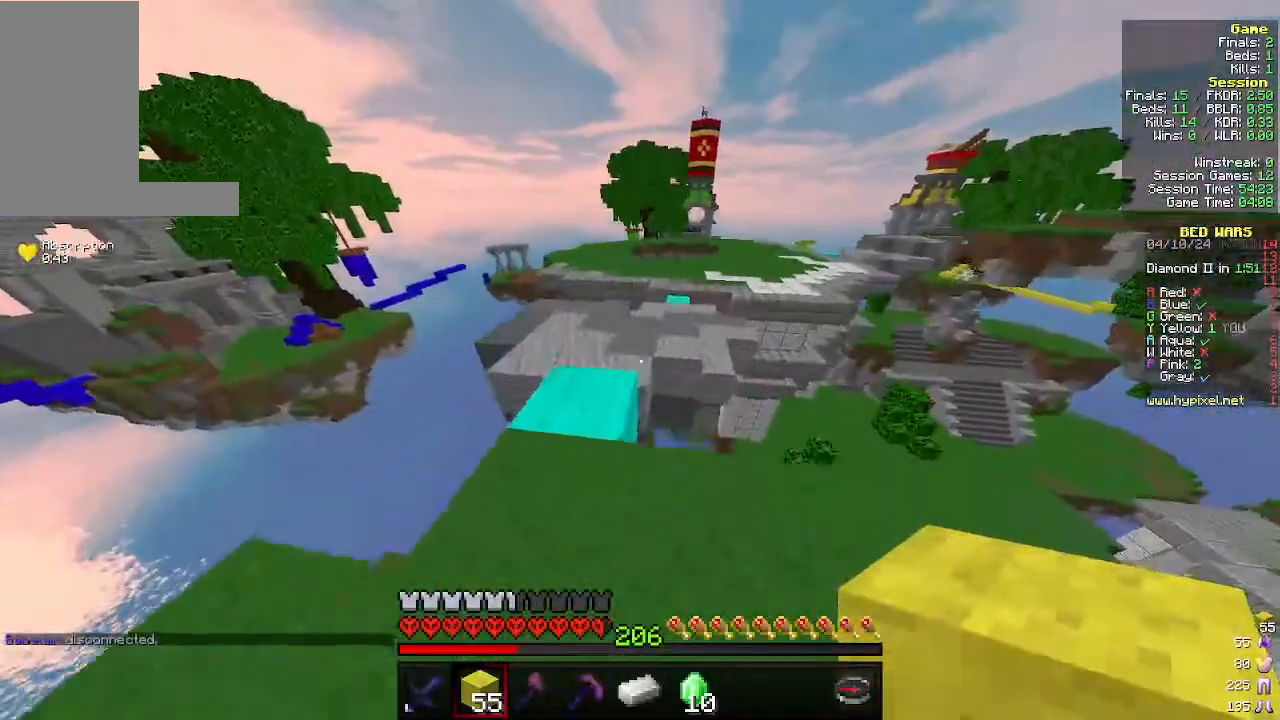
{"keys": ["w"], "mouse": [], "events": [[133, "a", "up"]]}
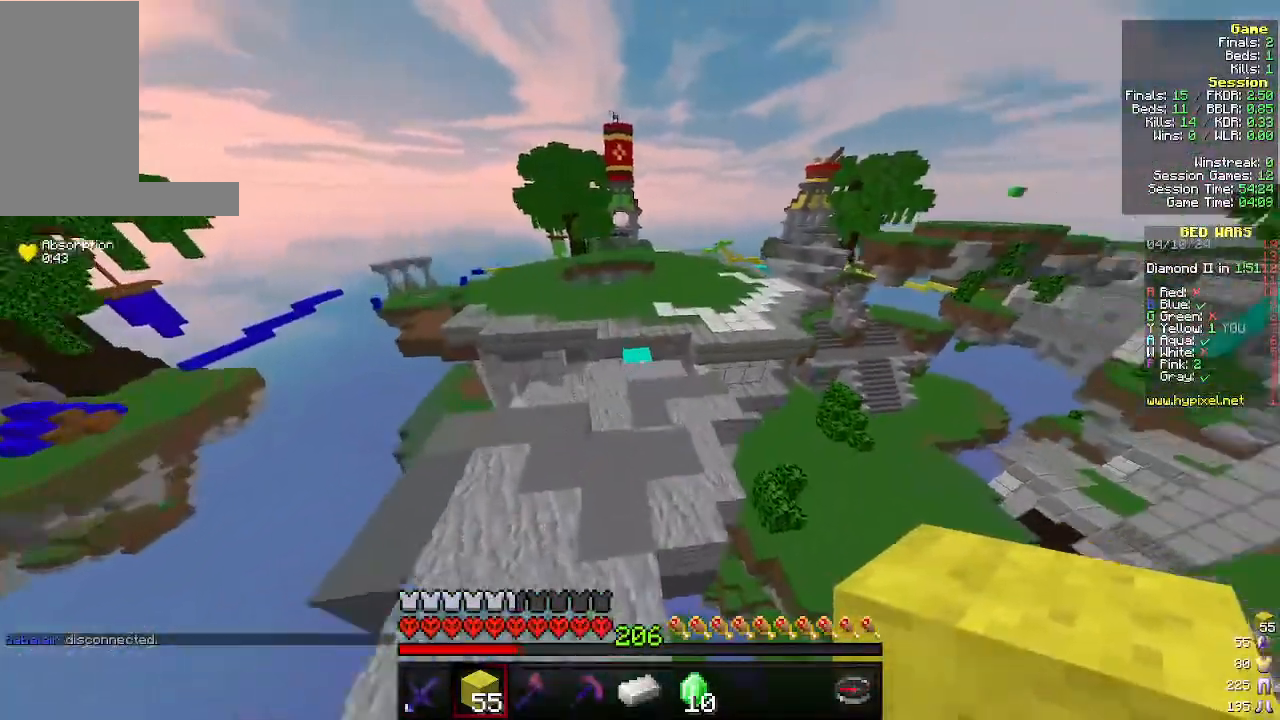
{"keys": ["w"], "mouse": [], "events": []}
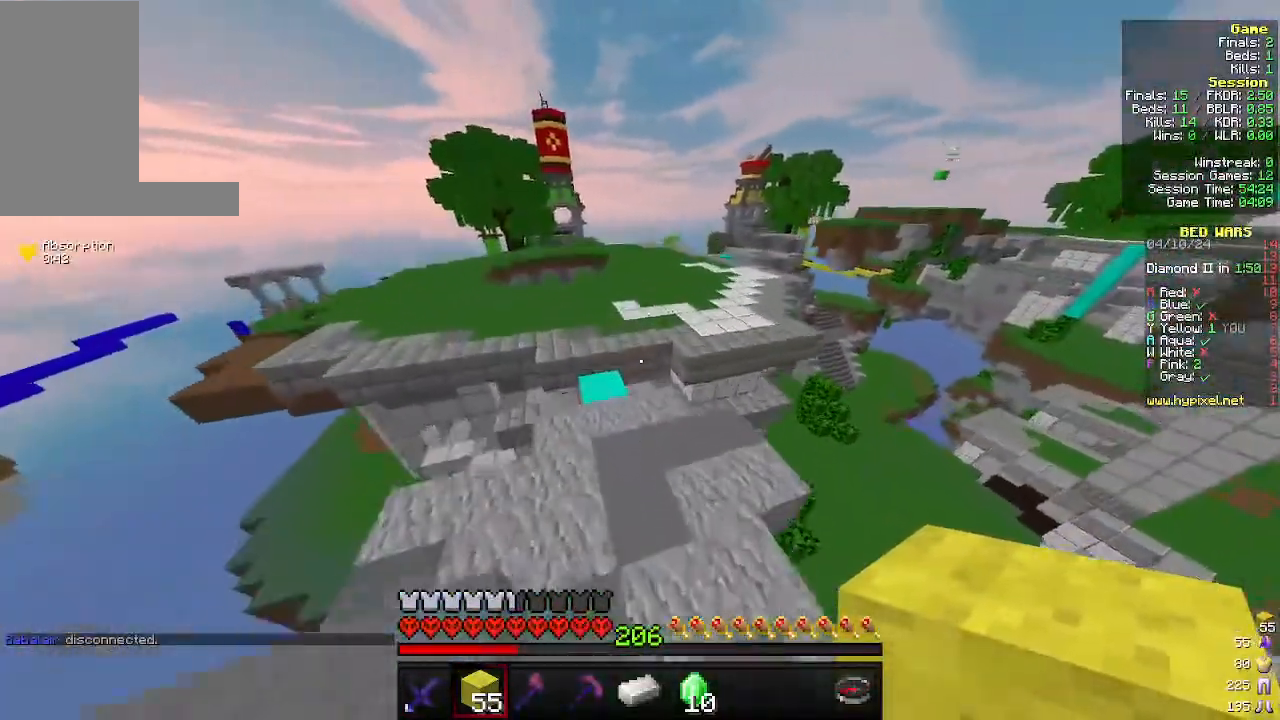
{"keys": ["w"], "mouse": [], "events": []}
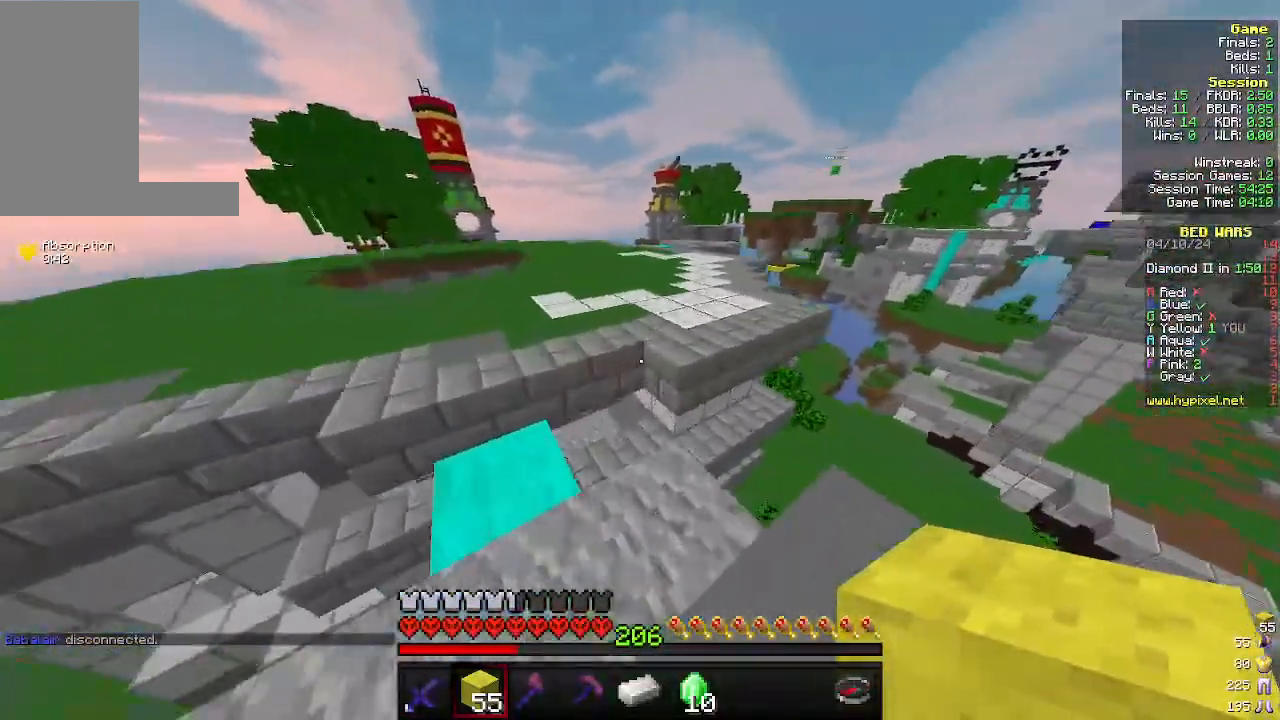
{"keys": ["w"], "mouse": [], "events": []}
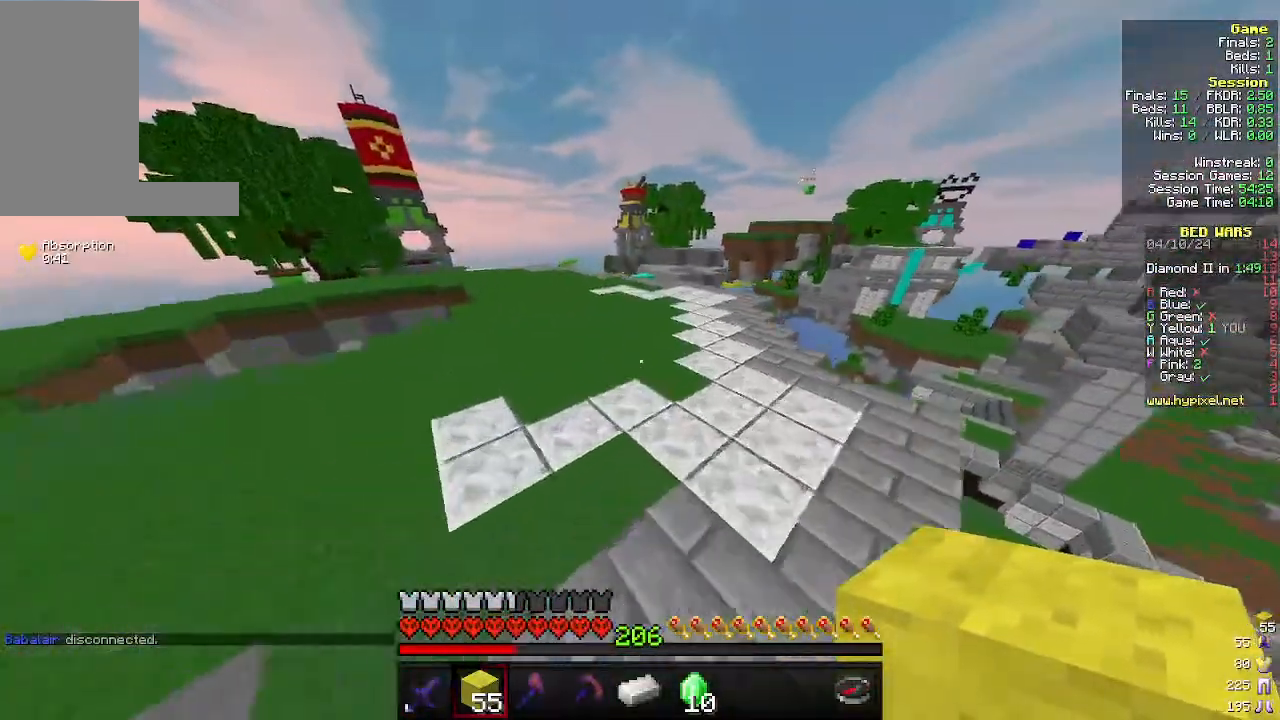
{"keys": ["w"], "mouse": [], "events": []}
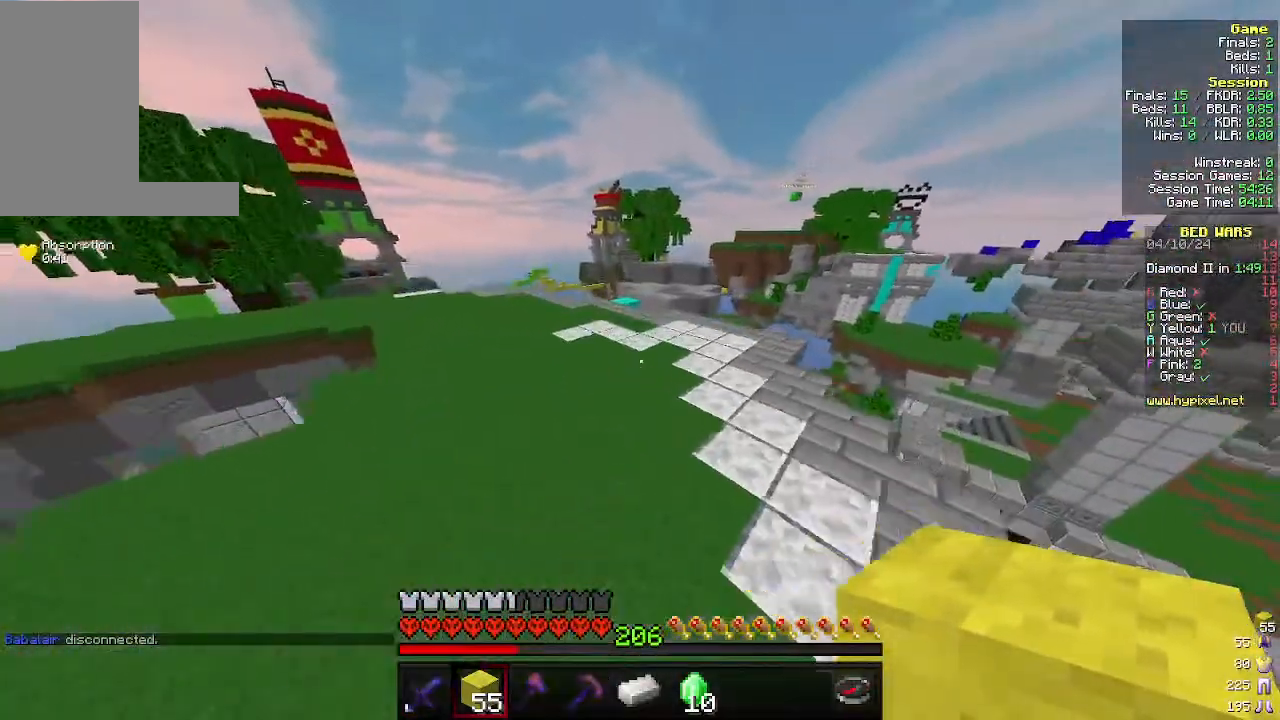
{"keys": ["d", "w"], "mouse": [], "events": [[500, "d", "down"]]}
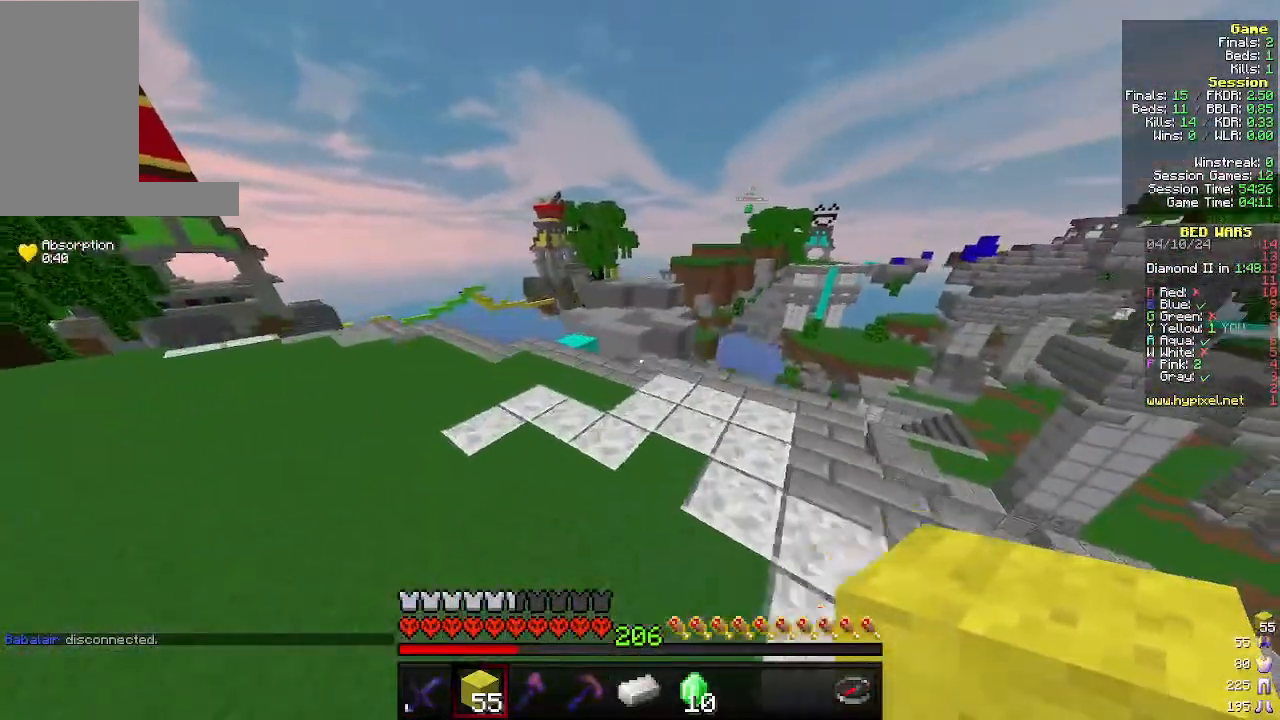
{"keys": ["w"], "mouse": [], "events": [[266, "d", "up"]]}
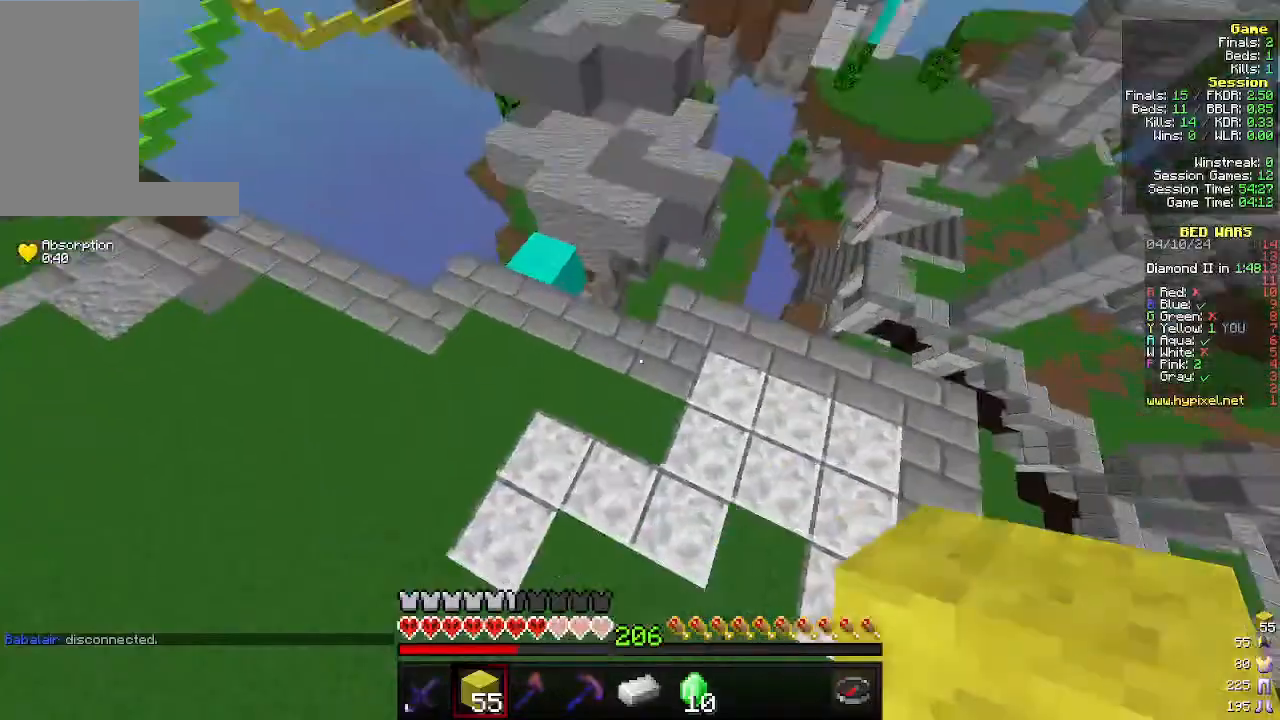
{"keys": ["w"], "mouse": [], "events": [[33, "mouse_right", "down"], [200, "mouse_right", "up"]]}
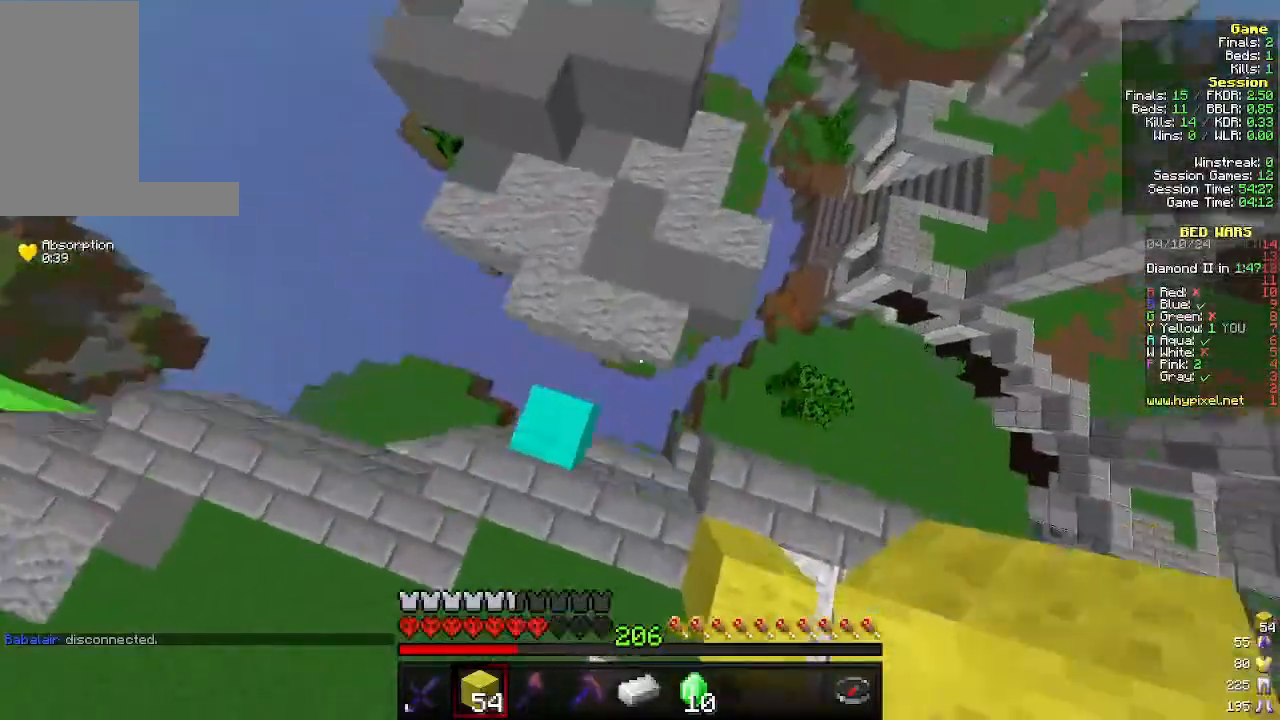
{"keys": ["w"], "mouse": [], "events": [[66, "d", "down"], [133, "mouse_right", "down"], [166, "d", "up"], [266, "mouse_right", "up"]]}
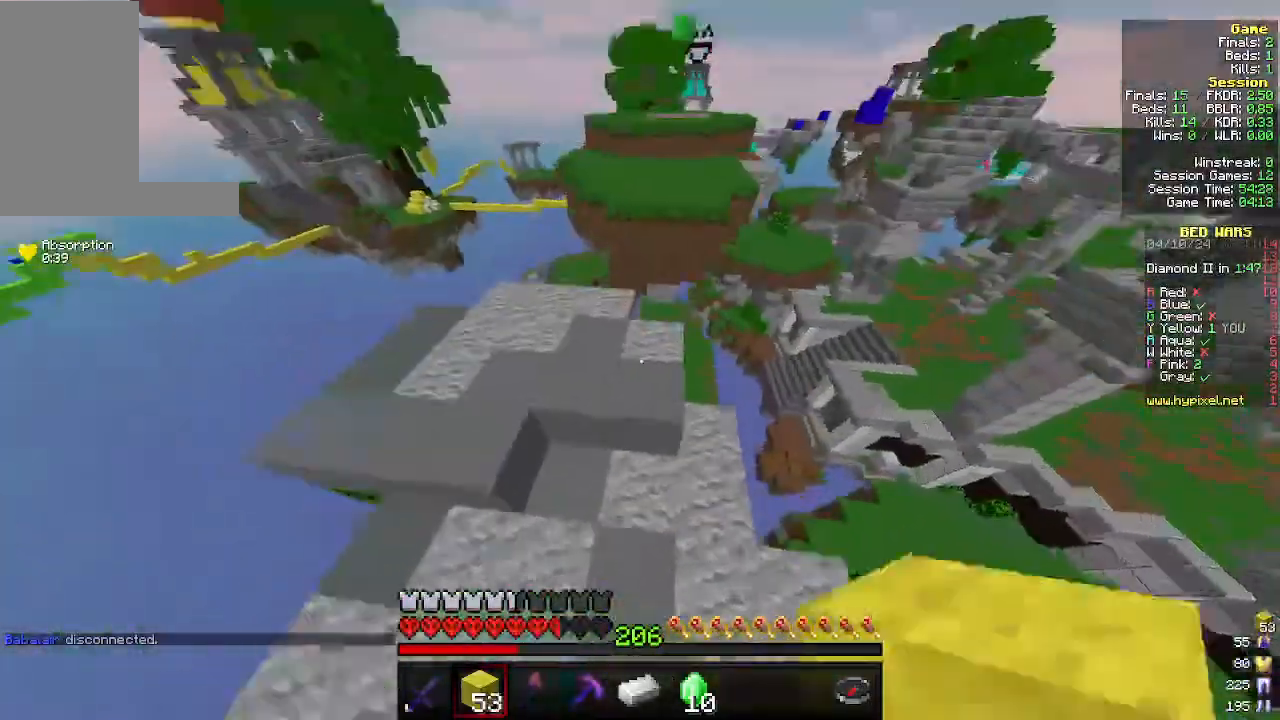
{"keys": ["w"], "mouse": [], "events": []}
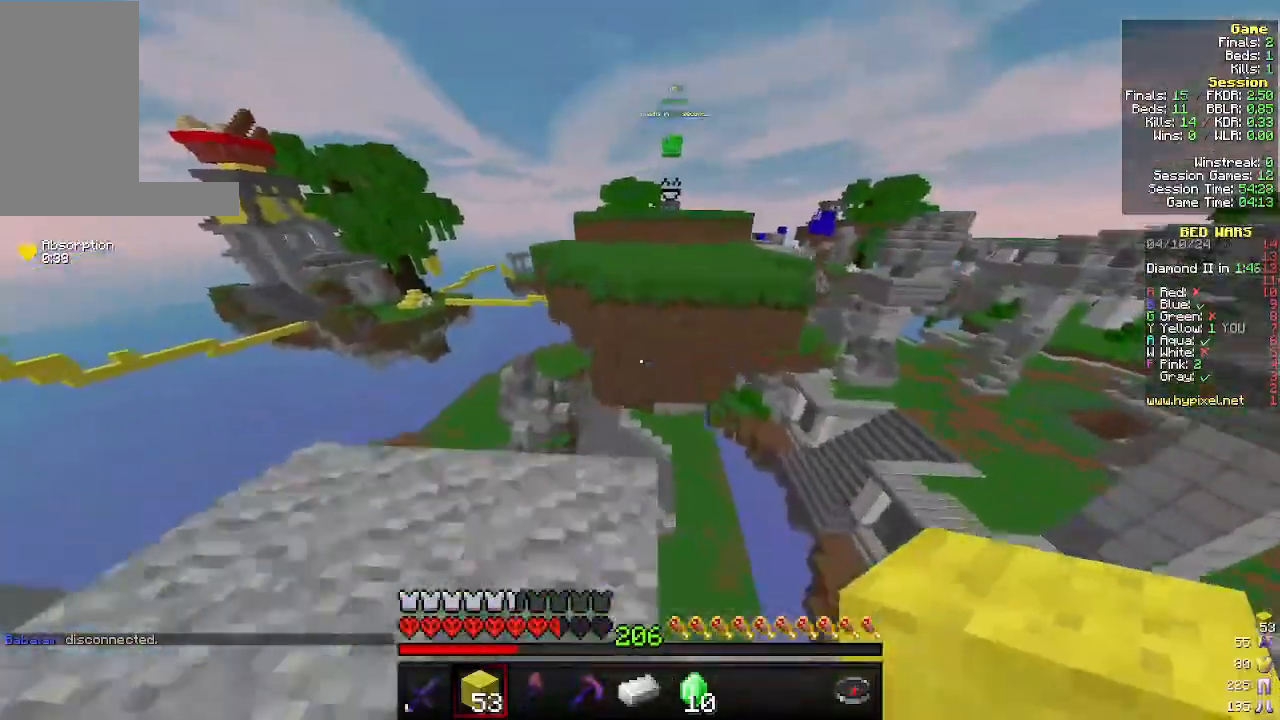
{"keys": ["a", "w"], "mouse": [], "events": [[400, "a", "down"]]}
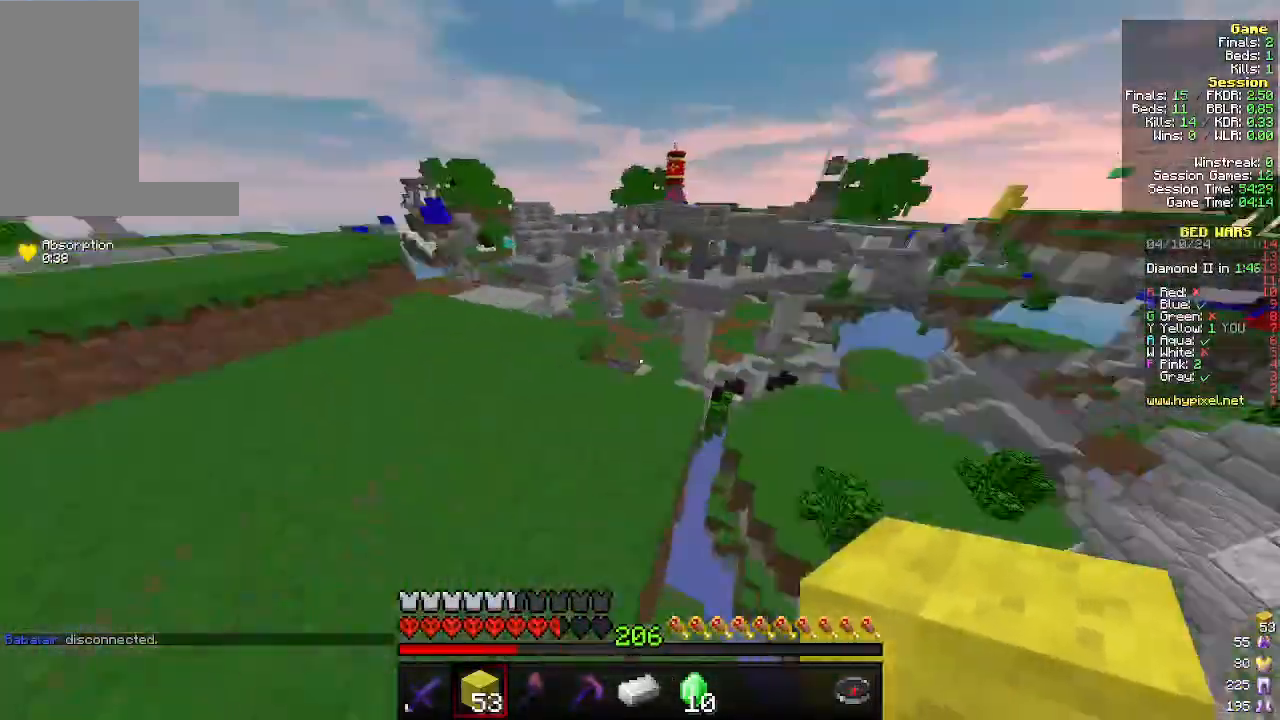
{"keys": ["a", "d", "s"], "mouse": ["right"], "events": [[166, "w", "up"], [200, "s", "down"], [266, "mouse_right", "down"], [433, "d", "down"]]}
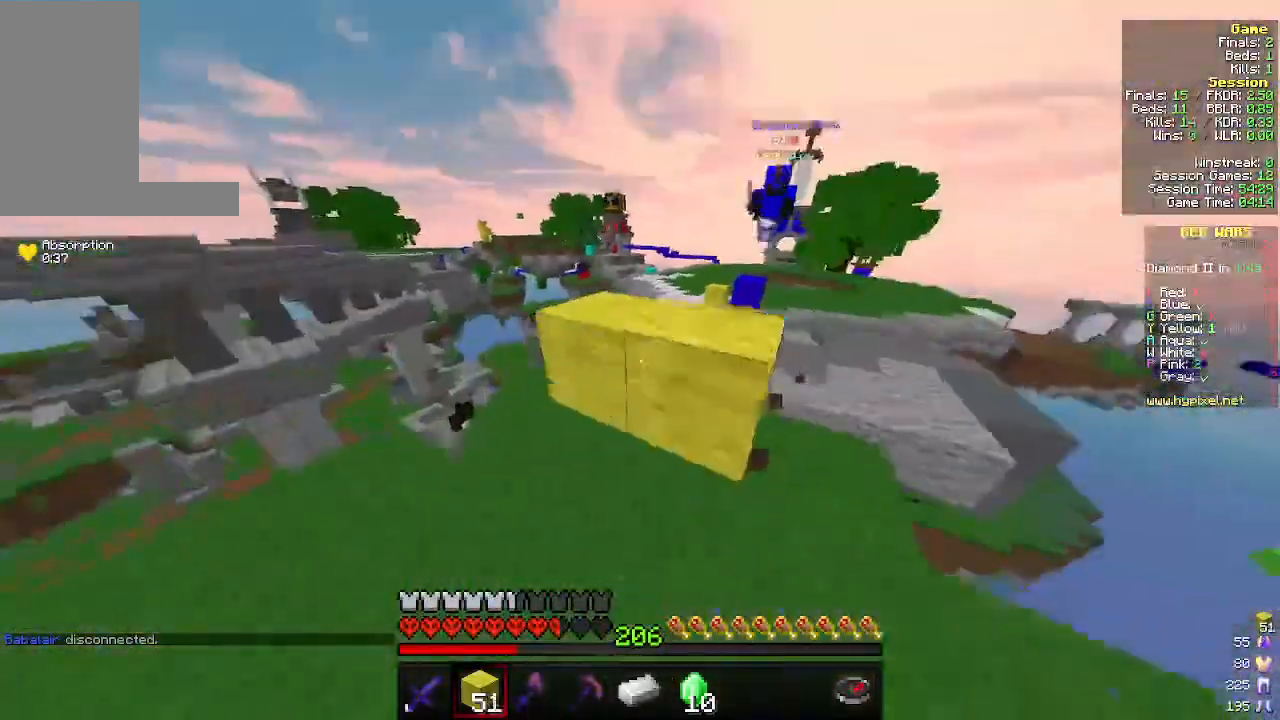
{"keys": ["d", "w"], "mouse": ["right"], "events": [[66, "a", "up"], [300, "s", "up"], [400, "w", "down"]]}
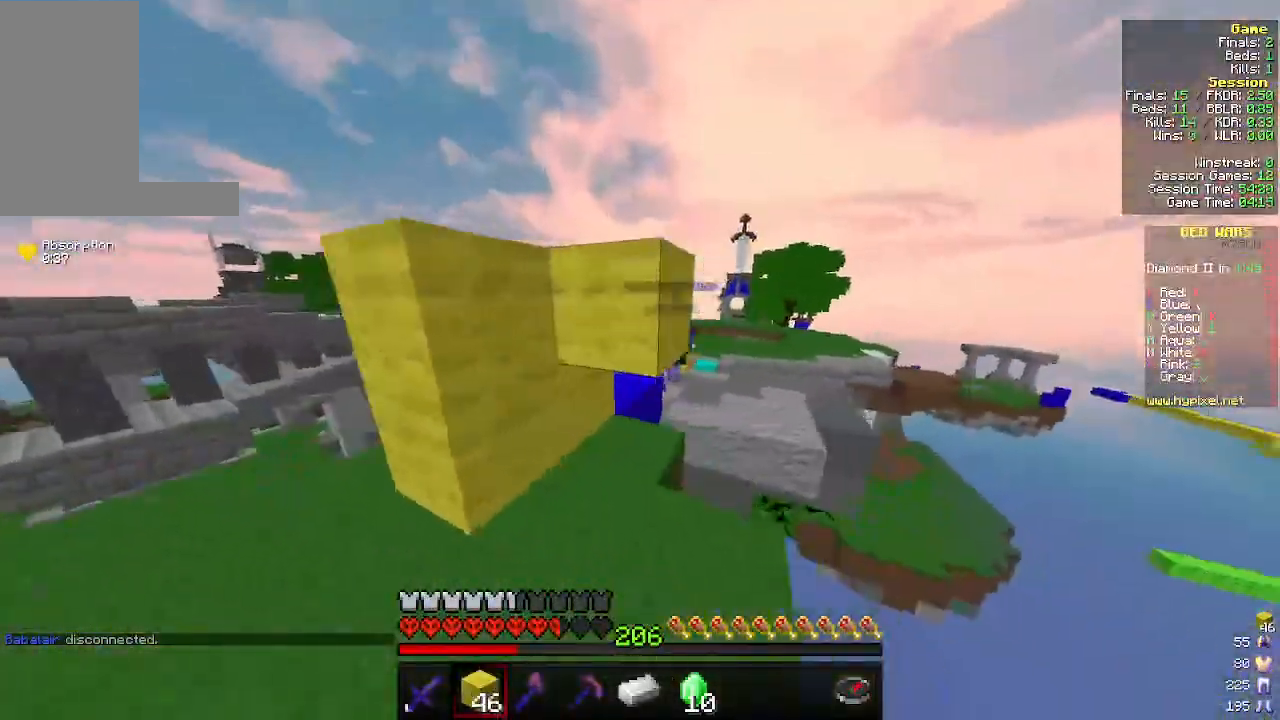
{"keys": ["d", "w"], "mouse": [], "events": [[33, "mouse_right", "up"], [366, "d", "up"], [433, "d", "down"]]}
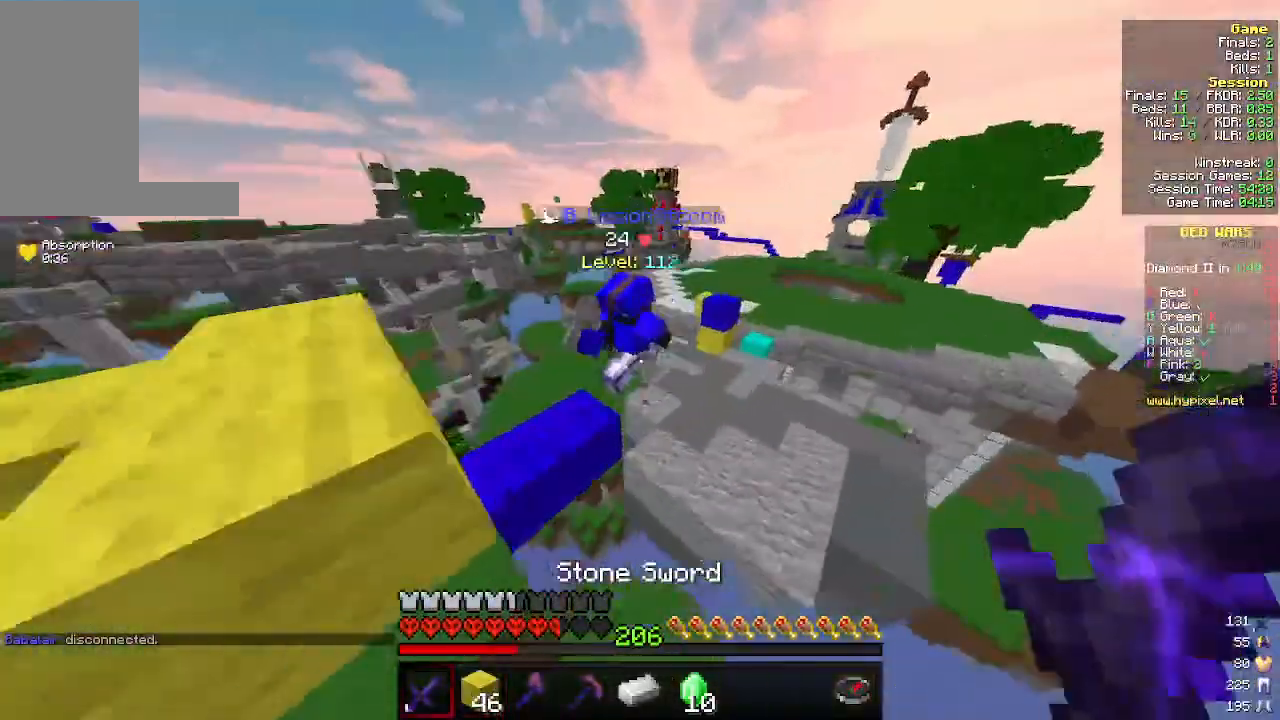
{"keys": ["d", "w"], "mouse": ["left"], "events": [[66, "d", "up"], [133, "mouse_left", "down"], [200, "d", "down"]]}
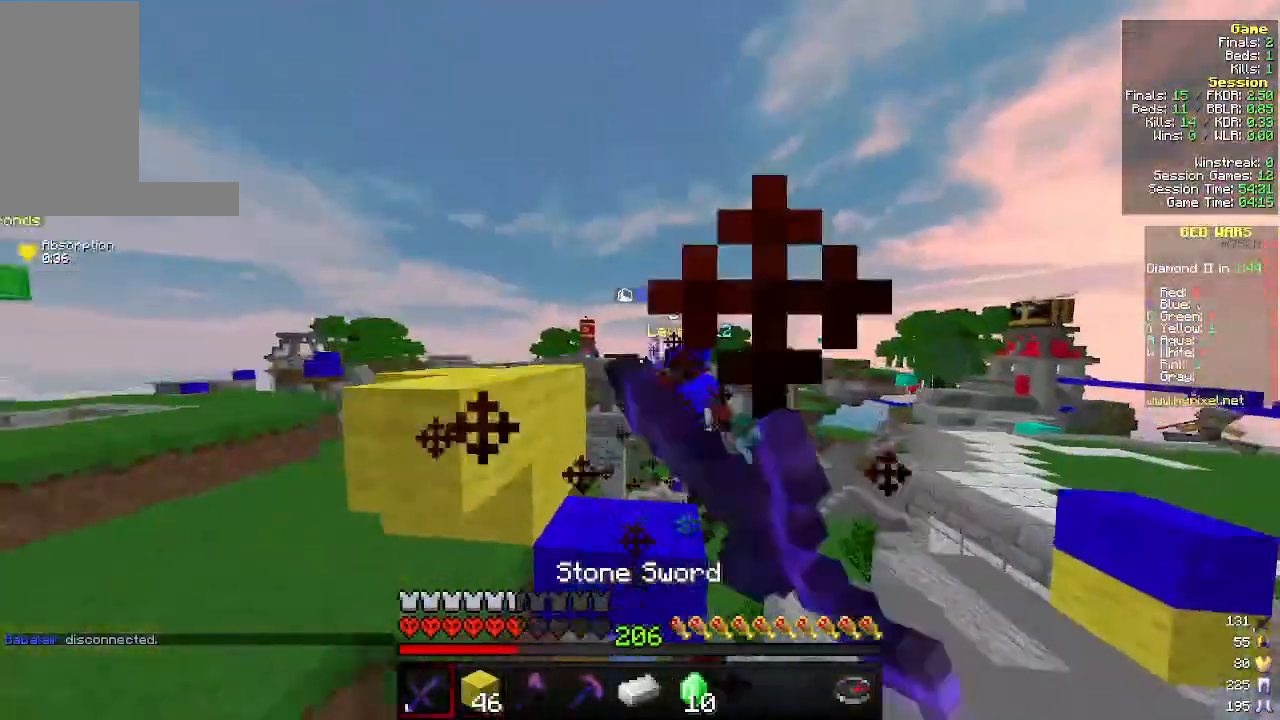
{"keys": ["d", "w"], "mouse": ["right"], "events": [[200, "mouse_left", "up"], [500, "mouse_right", "down"]]}
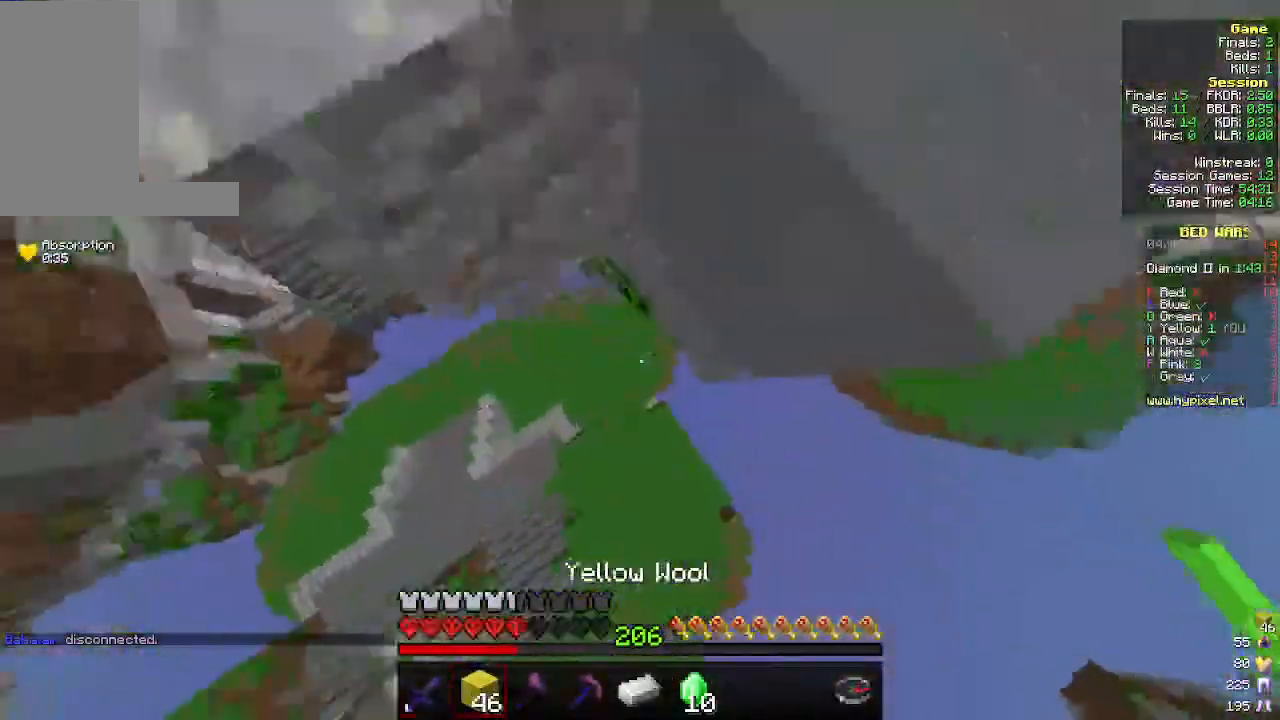
{"keys": ["a", "w"], "mouse": []}
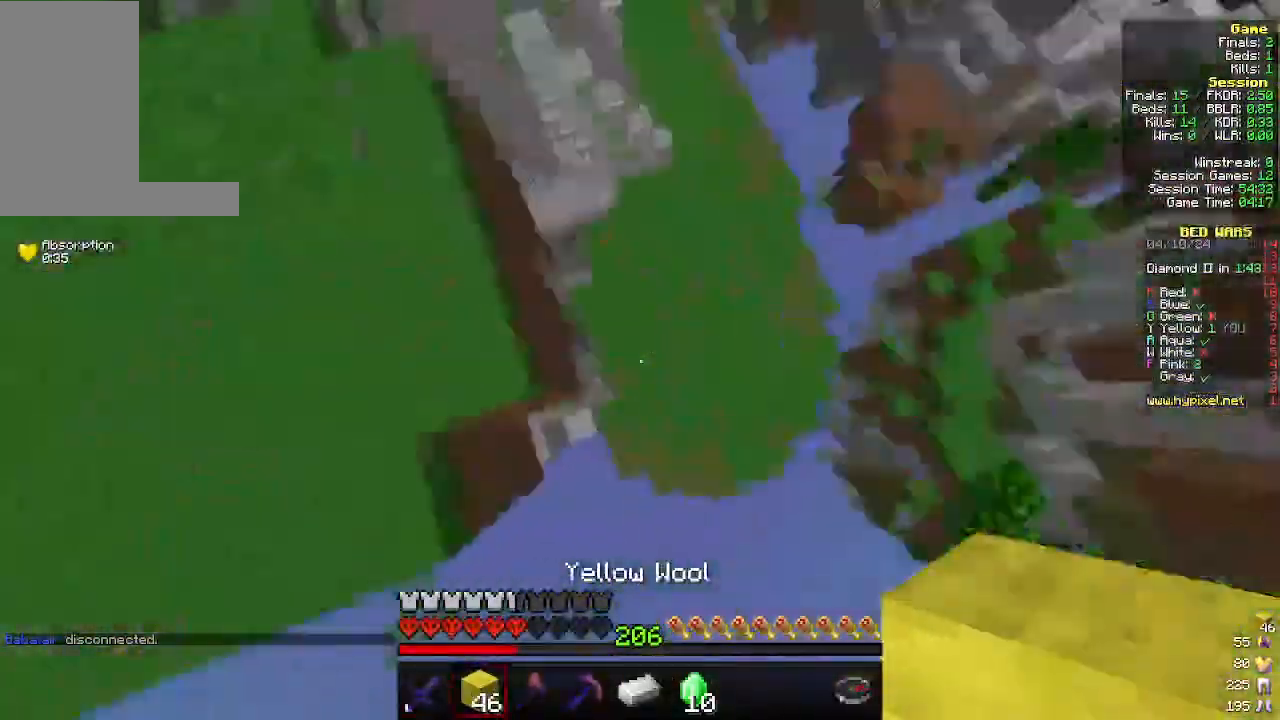
{"keys": [], "mouse": [], "events": [[33, "mouse_right", "down"], [200, "a", "up"], [300, "mouse_right", "up"], [366, "a", "down"], [466, "w", "up"], [500, "a", "up"]]}